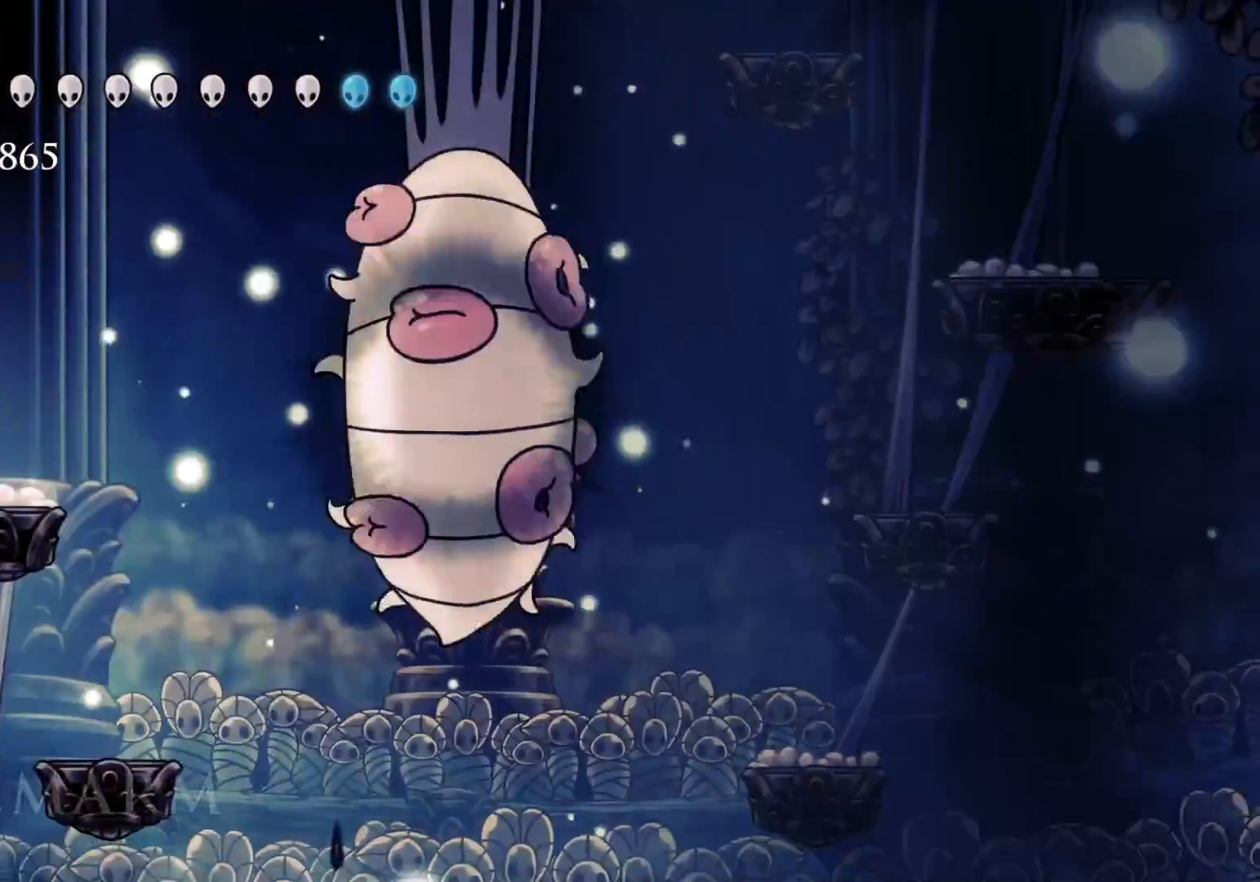
Gameplay with keyboard and mouse; each line is a JSON object with the keys and mouse buttons held at the frame after it. "events" lists presses ("down") and releases ("up") of "1", "2", "3", "4", "5", "a", "alt", "c", "ctrl", "d", "e", "f", "q", "r", "s", "shift", "space", "tab", "v", "w", "x", "z", "mouse_left", "mouse_middle", "mouse_right", "mouse_wheel_up" and "mouse_wheel_down" between this image and that frame as [ms after this image, input, new state], when the widget could be followed in between. "mouse_left", "mouse_middle", "mouse_right", "mouse_wheel_up", "mouse_wheel_down" = the "left", "middle", "right", "wheel_up", "wheel_down" buttons of the "mouse" list. No other keys are recorded. Mouse movement is not recorded.
{"keys": ["d", "f", "space"], "mouse": [], "events": [[116, "f", "down"], [116, "space", "down"], [450, "d", "down"]]}
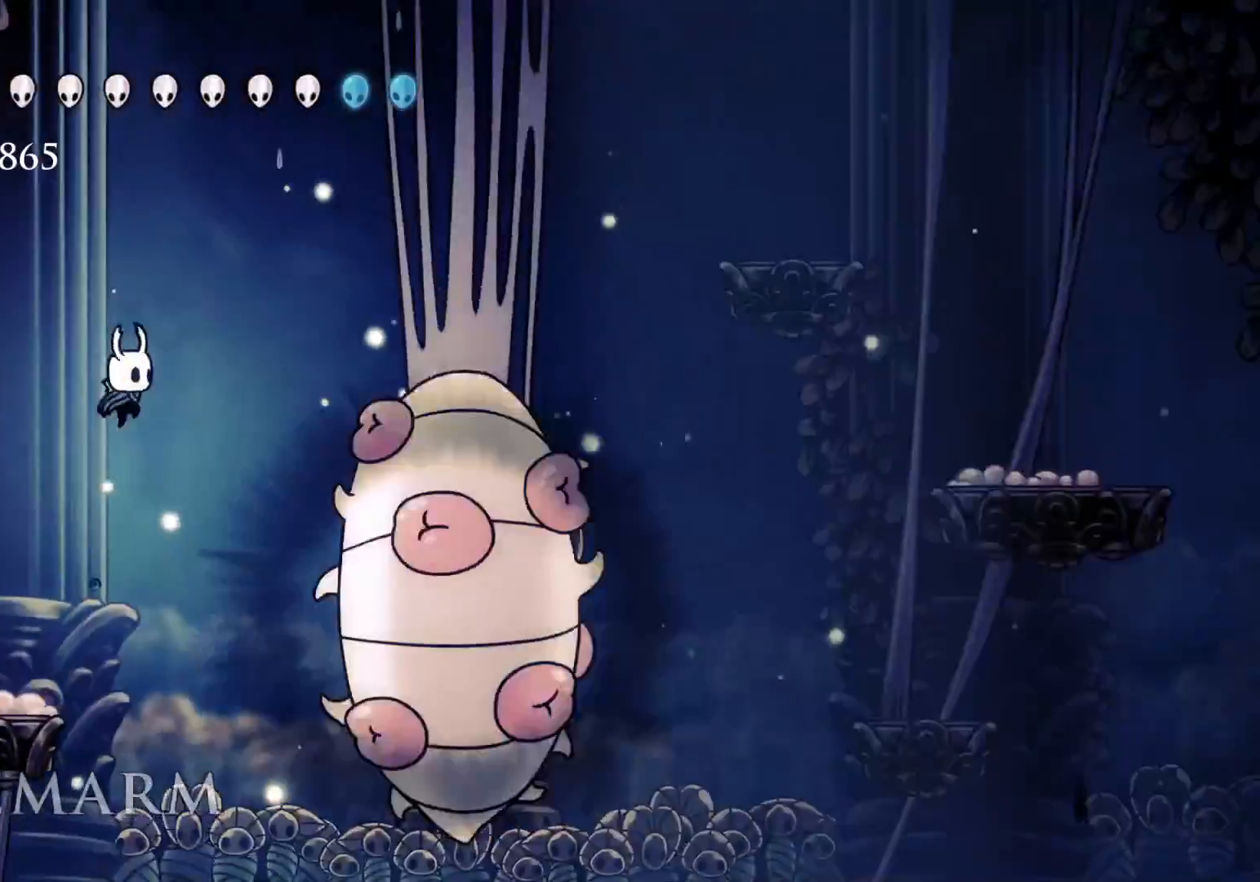
{"keys": ["d"], "mouse": [], "events": [[33, "space", "up"], [366, "mouse_left", "down"], [450, "f", "up"], [500, "mouse_left", "up"]]}
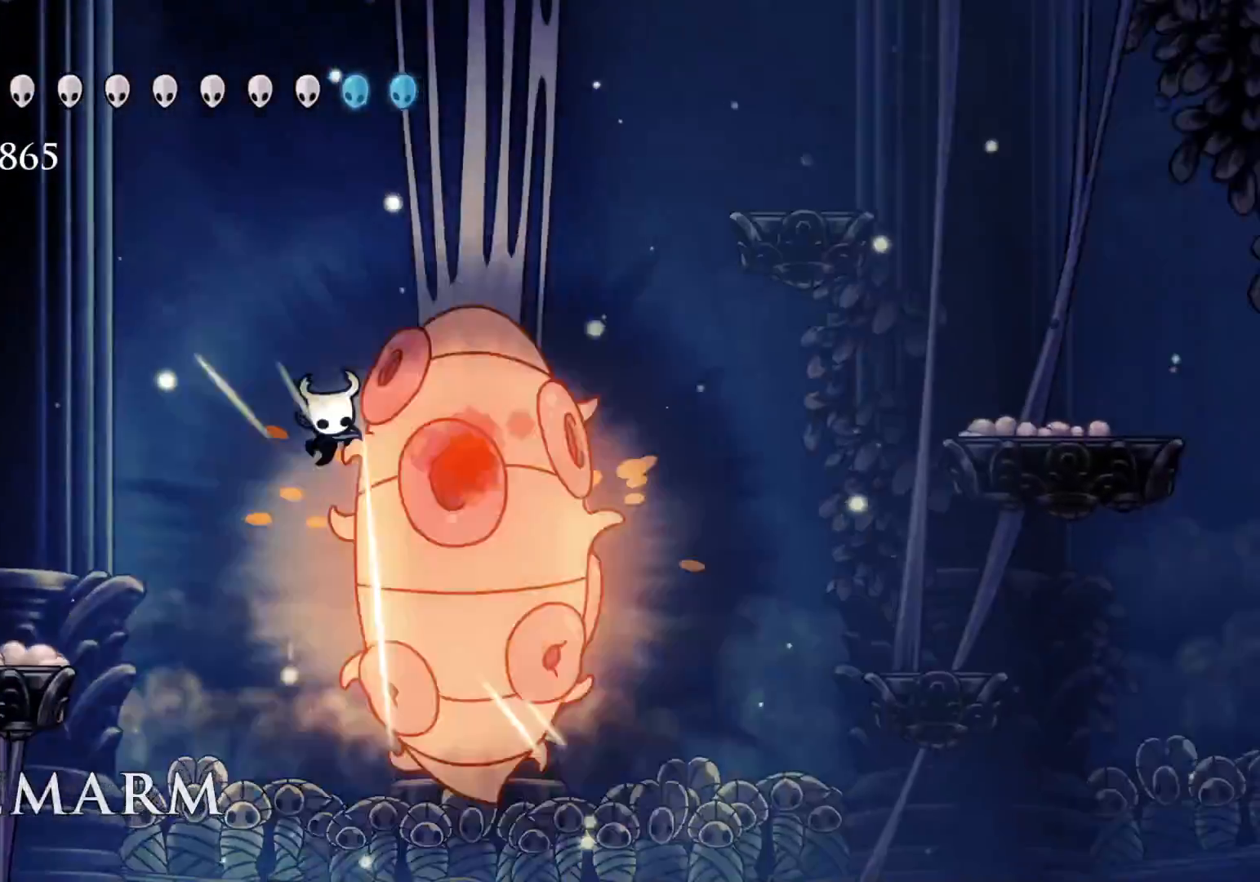
{"keys": ["d"], "mouse": [], "events": [[283, "mouse_left", "down"], [466, "mouse_left", "up"]]}
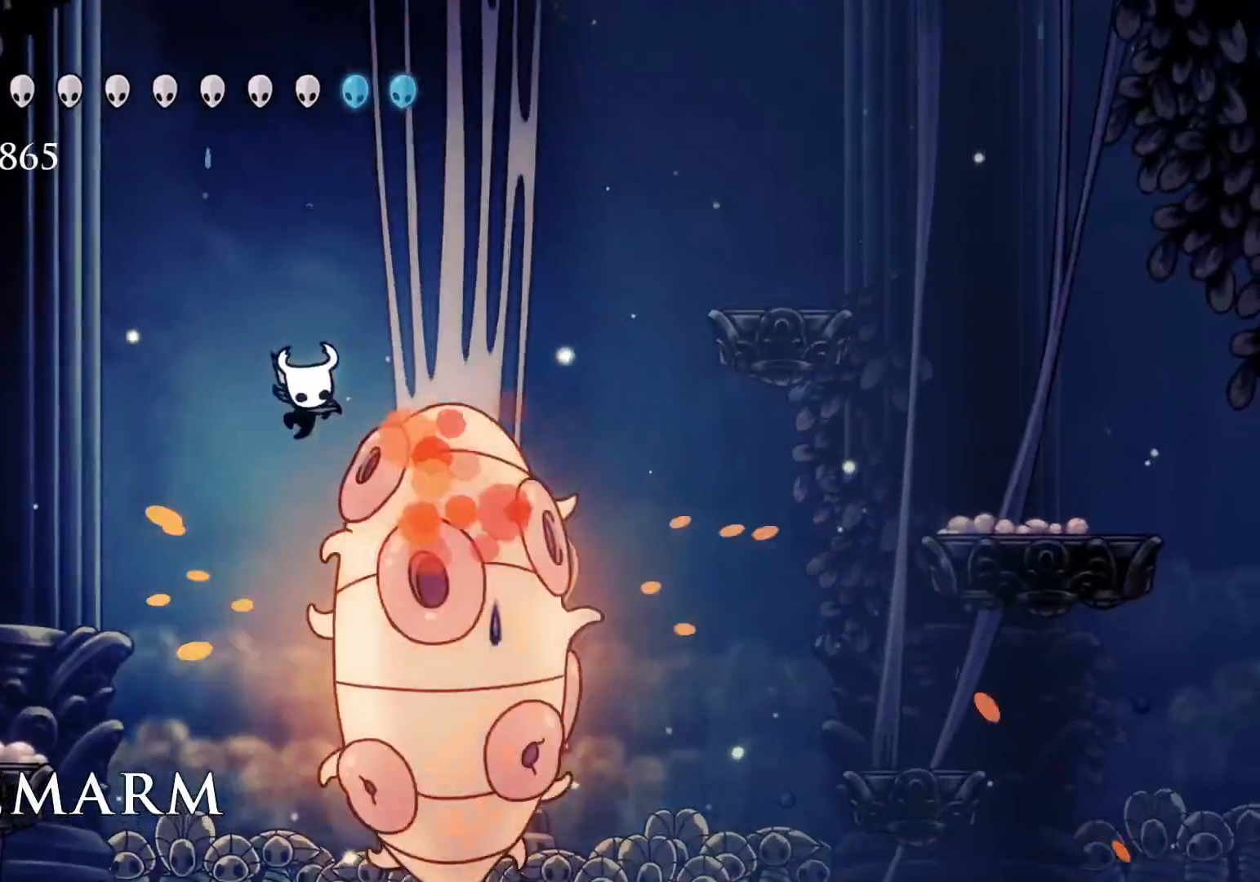
{"keys": ["d"], "mouse": [], "events": [[250, "mouse_left", "down"], [400, "mouse_left", "up"]]}
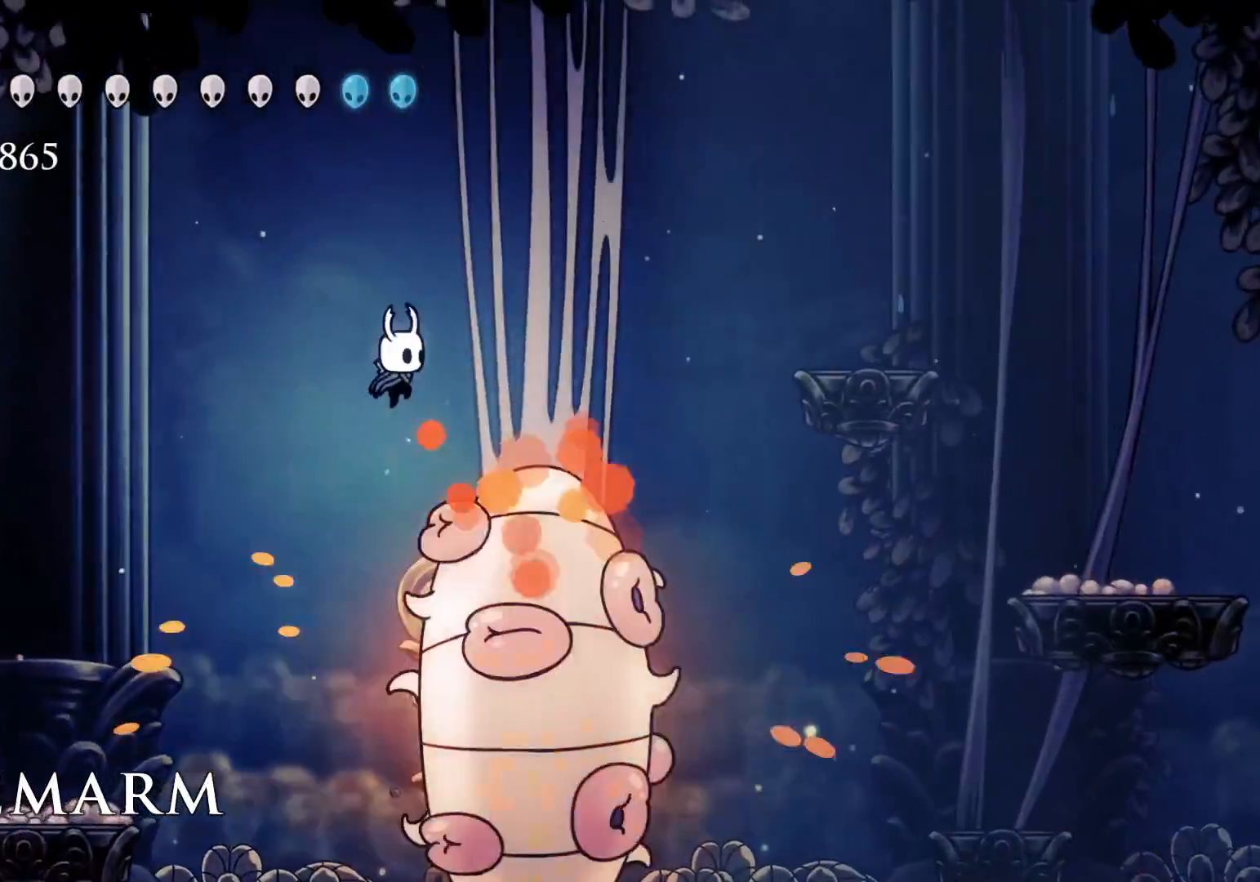
{"keys": ["d"], "mouse": [], "events": [[316, "mouse_left", "down"], [400, "mouse_left", "up"]]}
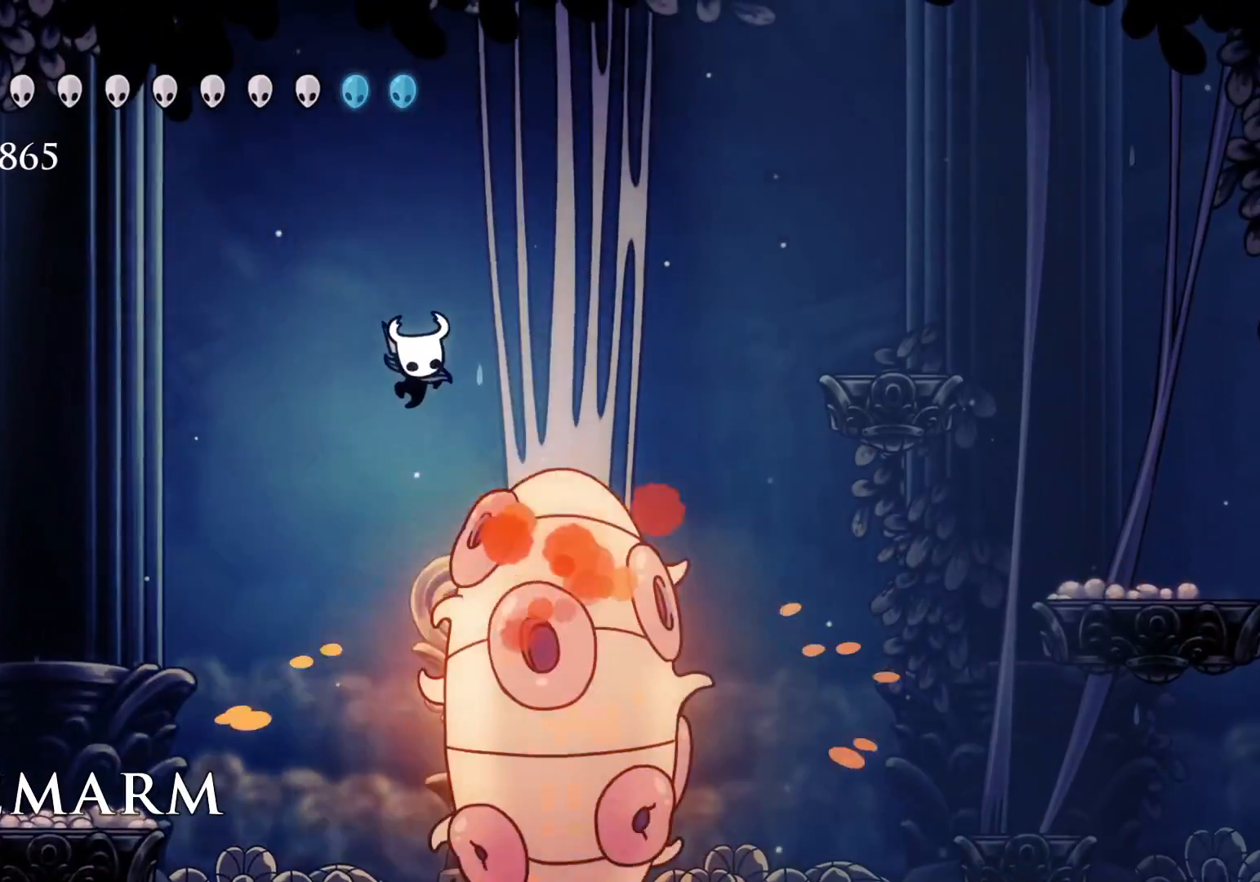
{"keys": ["d"], "mouse": [], "events": [[333, "mouse_left", "down"], [466, "mouse_left", "up"]]}
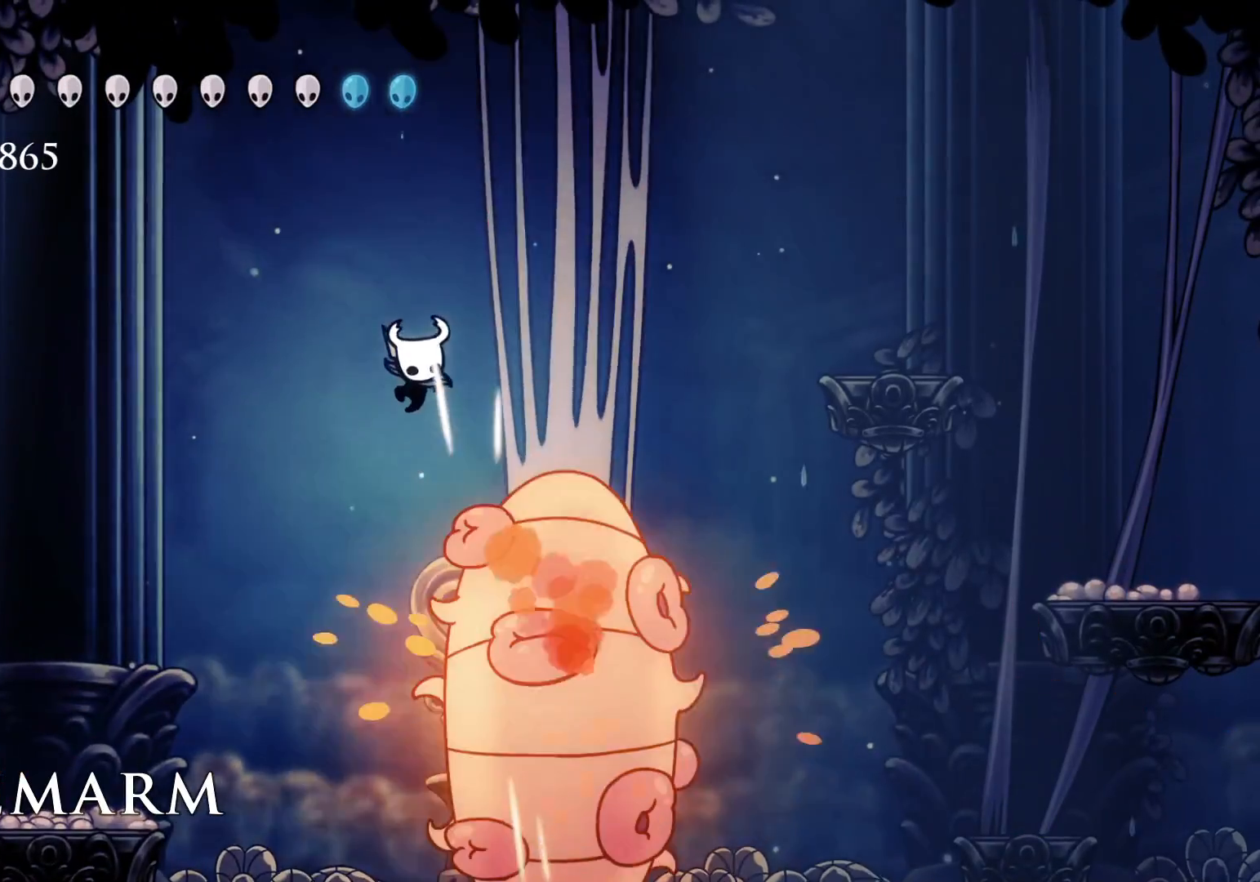
{"keys": ["d"], "mouse": [], "events": [[350, "mouse_left", "down"], [500, "mouse_left", "up"]]}
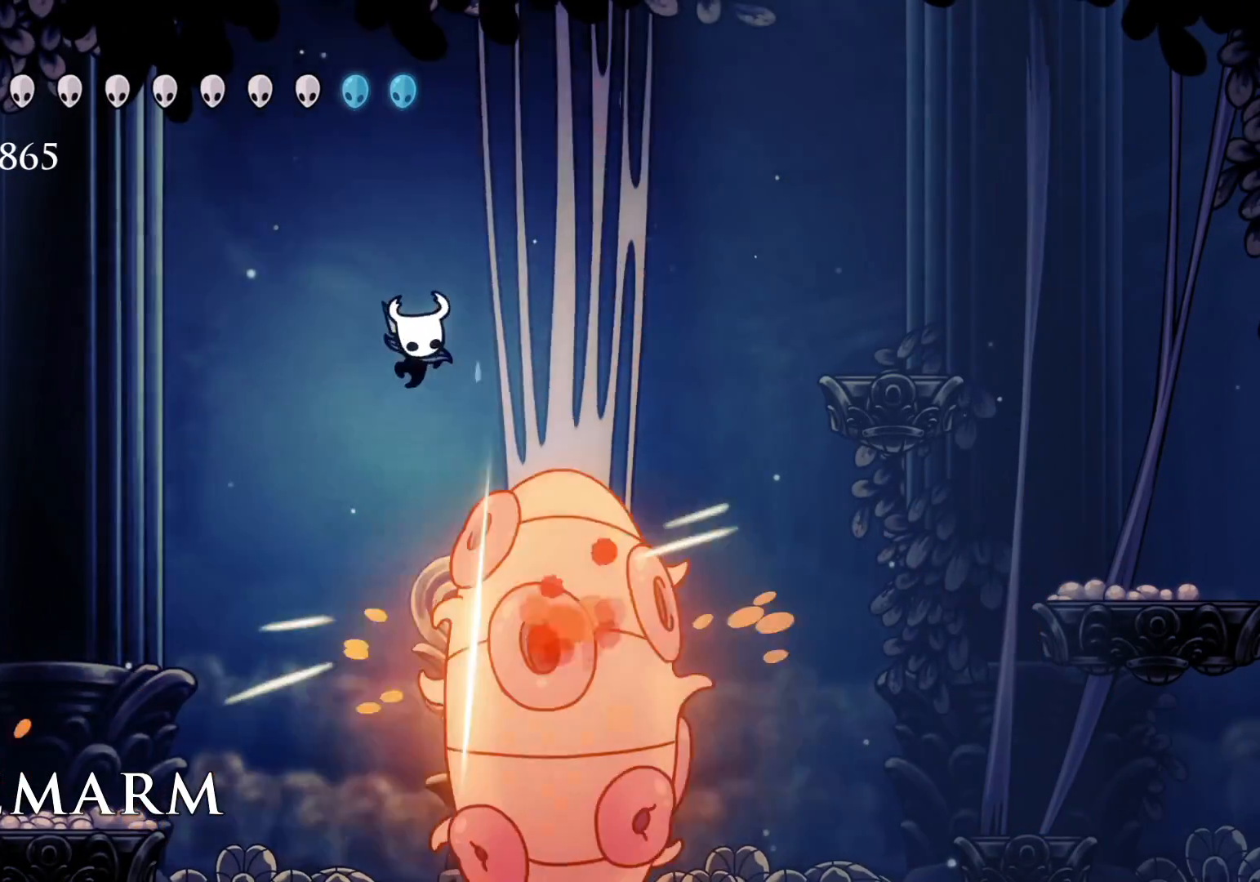
{"keys": ["d"], "mouse": ["left"], "events": [[416, "mouse_left", "down"]]}
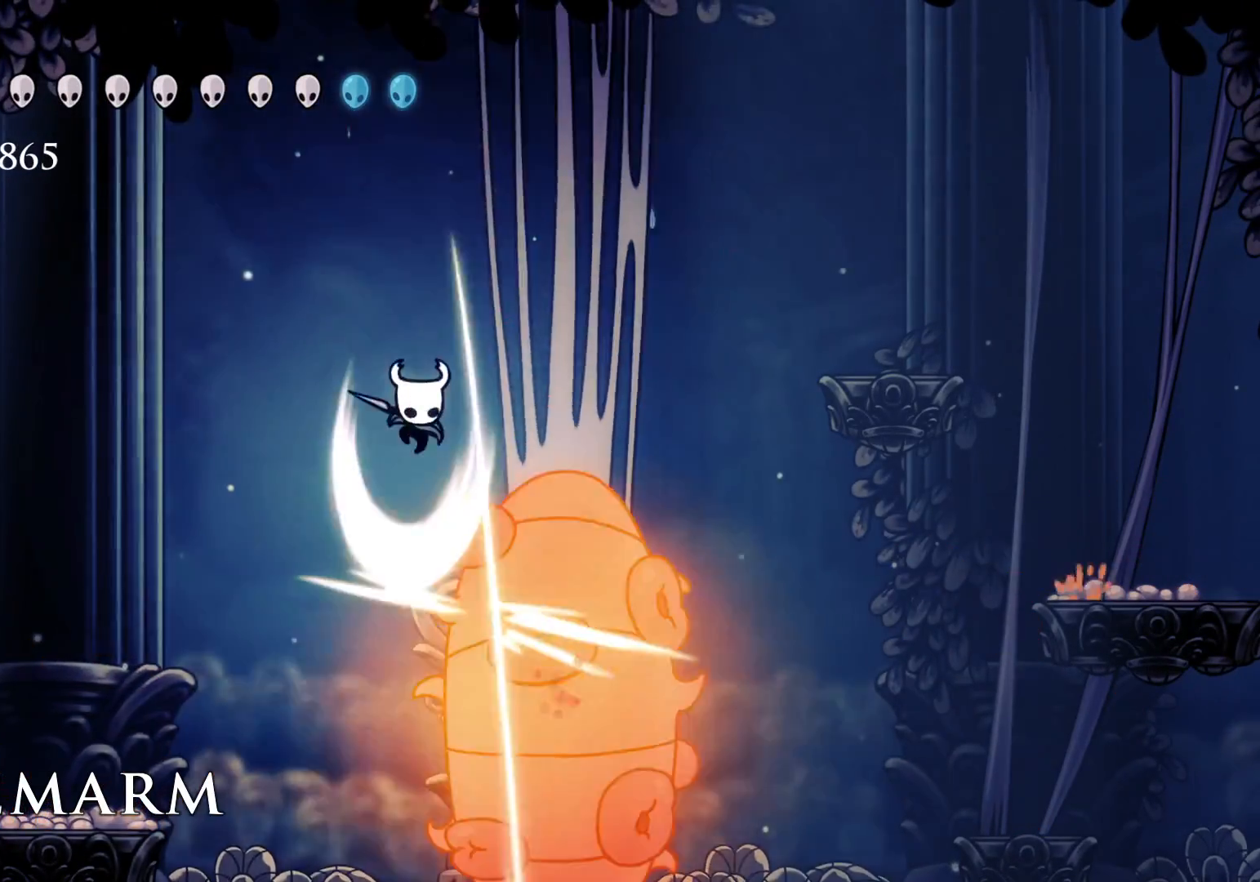
{"keys": ["d"], "mouse": [], "events": [[50, "mouse_left", "up"]]}
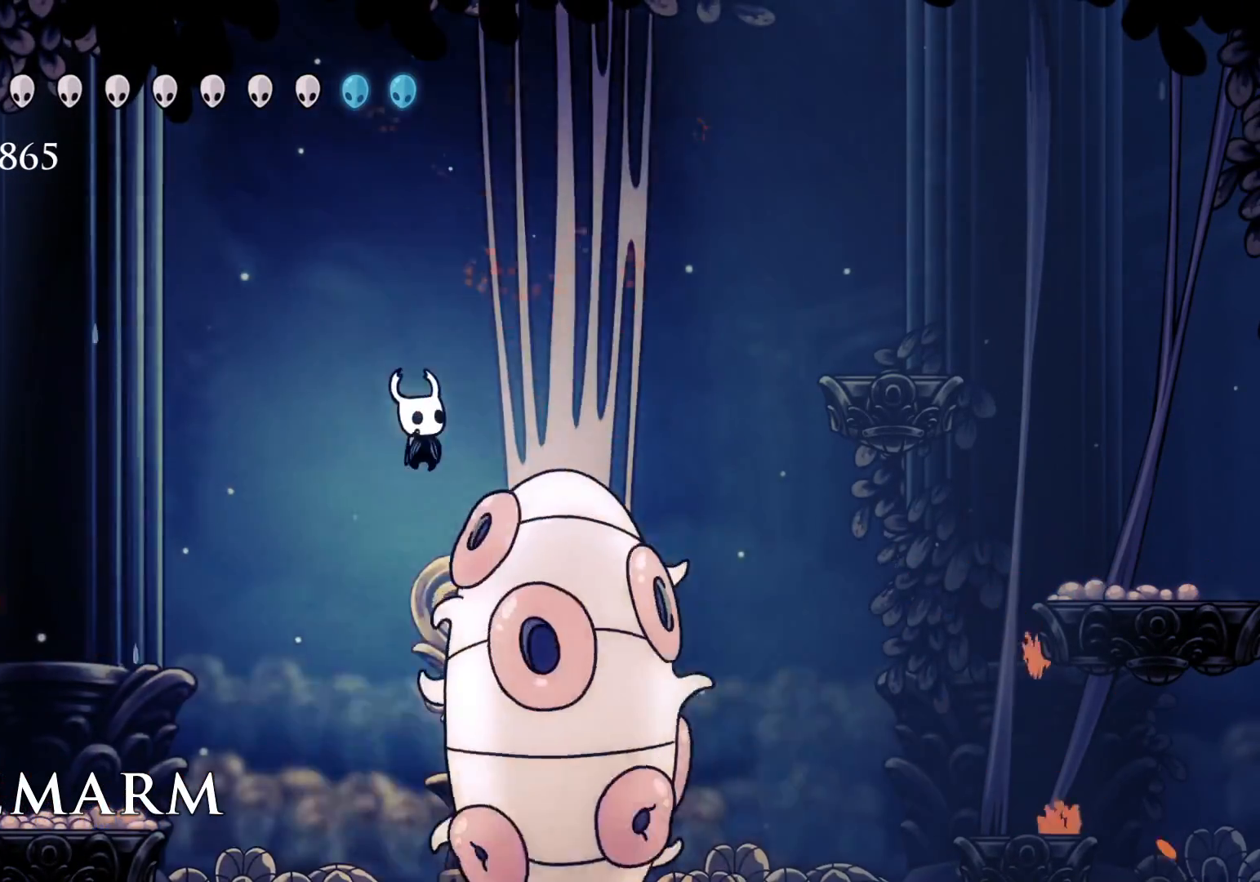
{"keys": ["d"], "mouse": [], "events": [[33, "mouse_left", "down"], [116, "mouse_left", "up"]]}
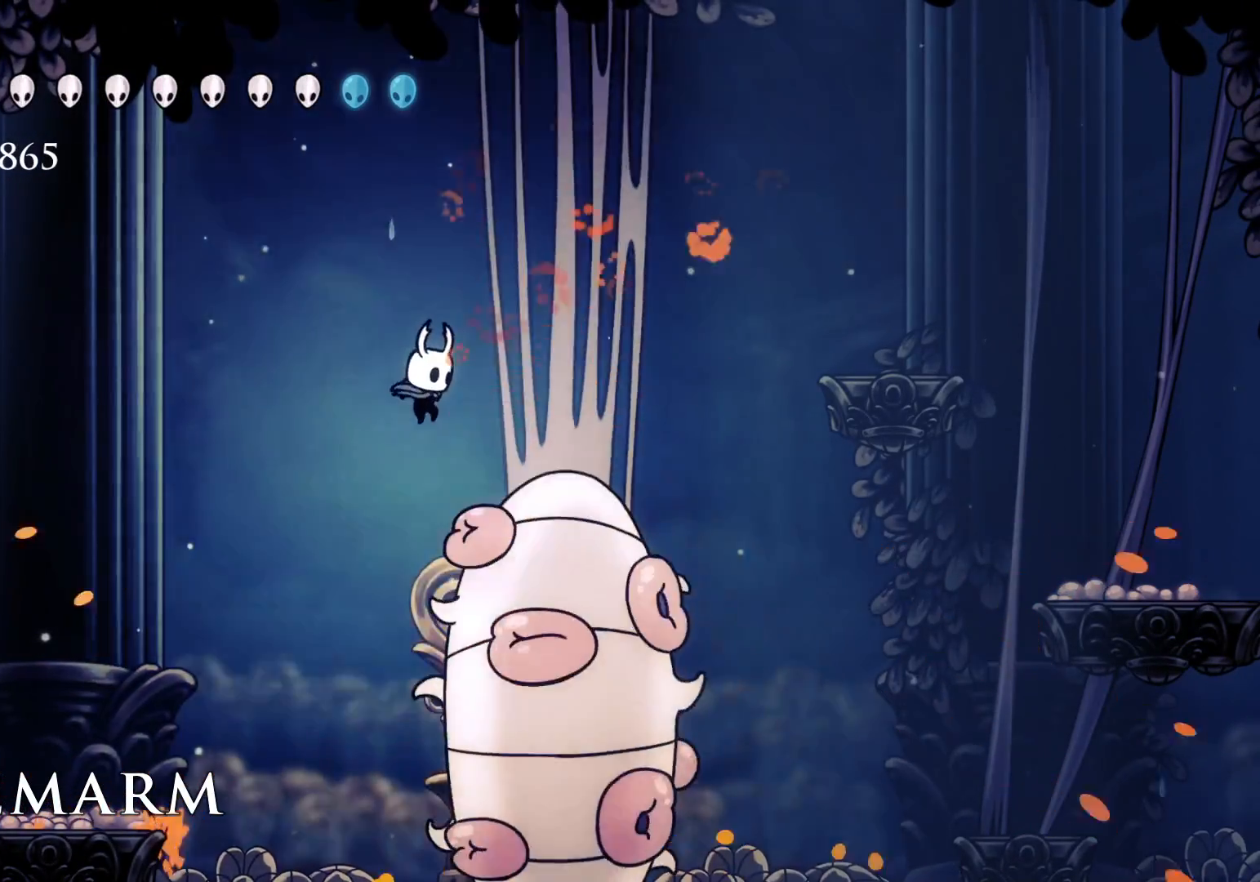
{"keys": ["d", "f"], "mouse": [], "events": [[50, "f", "down"], [50, "mouse_left", "down"], [133, "f", "up"], [183, "mouse_left", "up"], [466, "f", "down"]]}
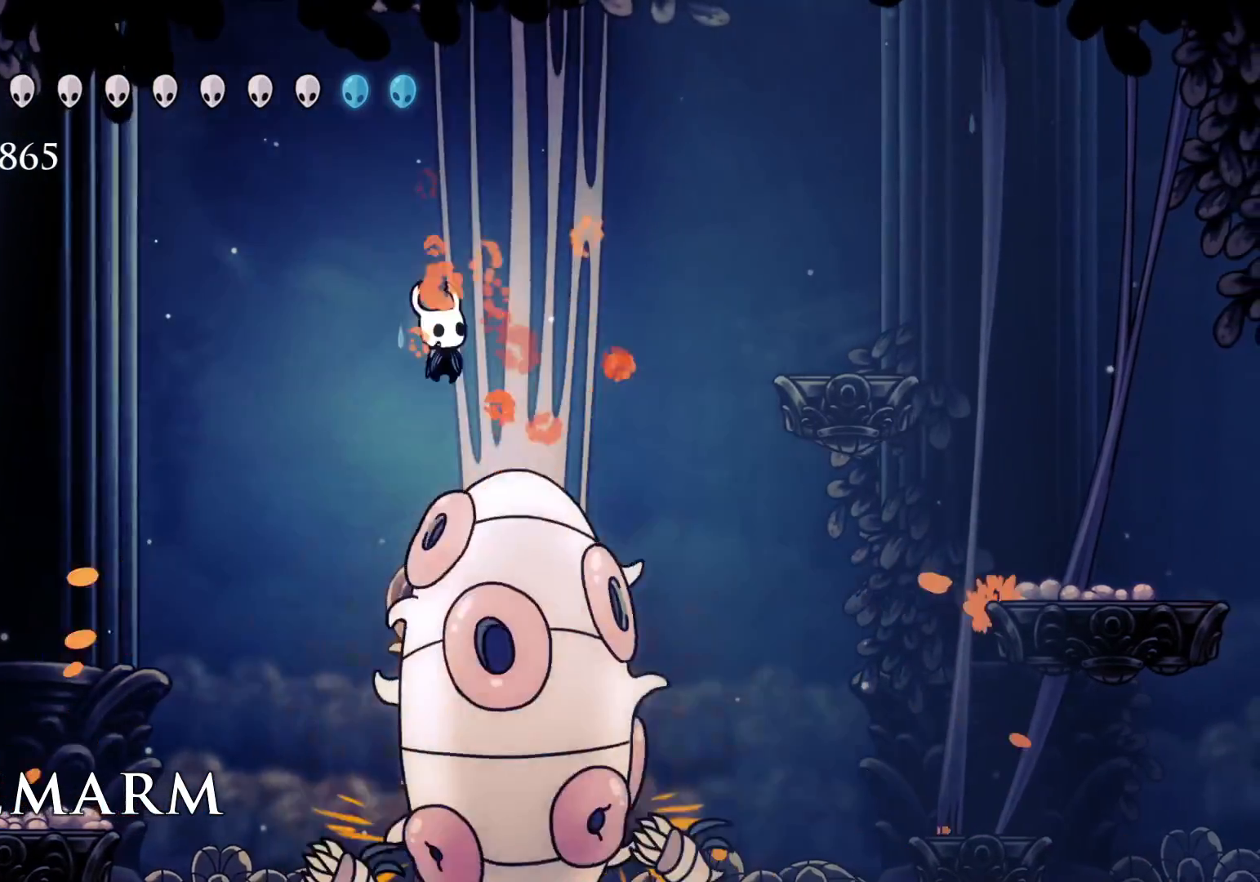
{"keys": ["d", "f"], "mouse": [], "events": [[16, "mouse_left", "down"], [100, "f", "up"], [150, "f", "down"], [200, "mouse_left", "up"], [250, "f", "up"], [383, "f", "down"]]}
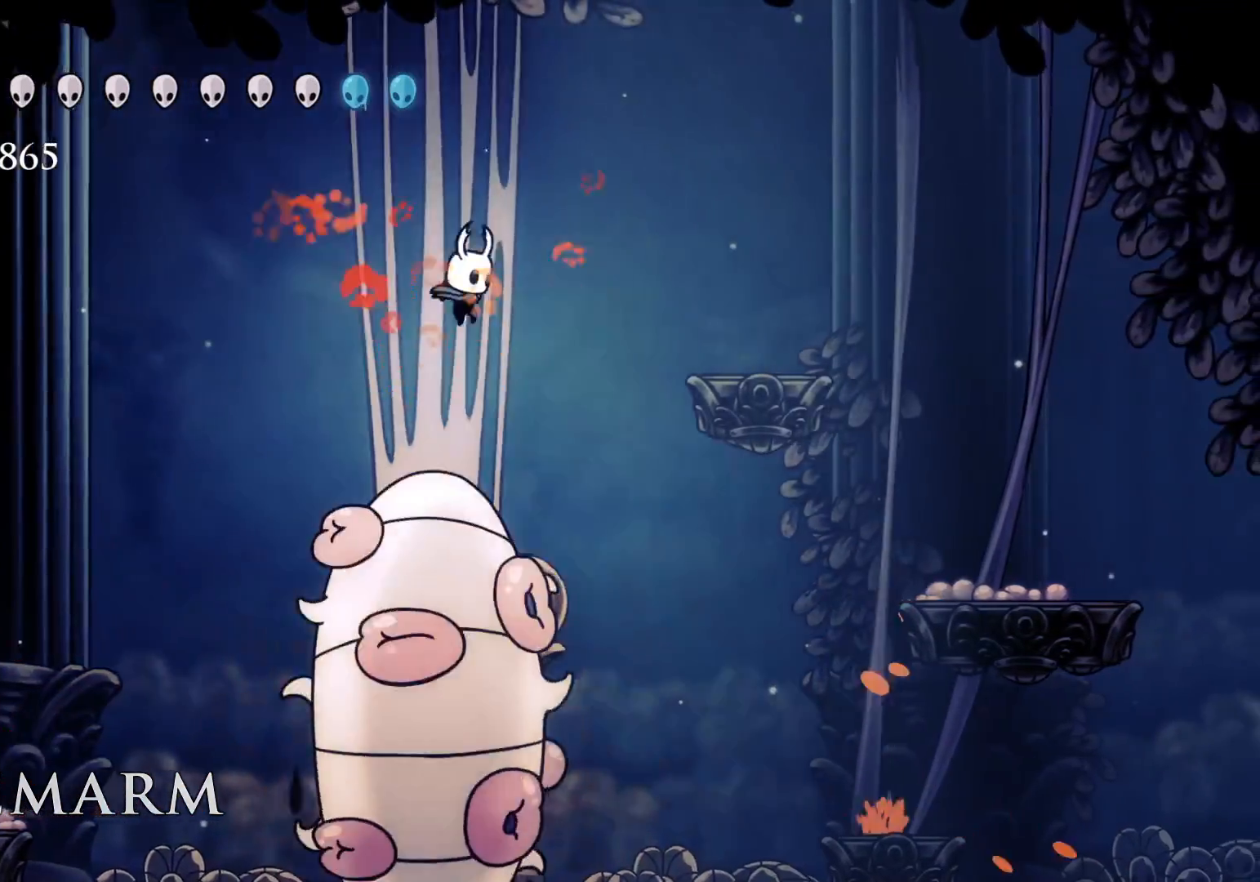
{"keys": ["d"], "mouse": [], "events": [[33, "f", "up"], [33, "mouse_left", "down"], [216, "mouse_left", "up"], [316, "s", "down"], [400, "s", "up"]]}
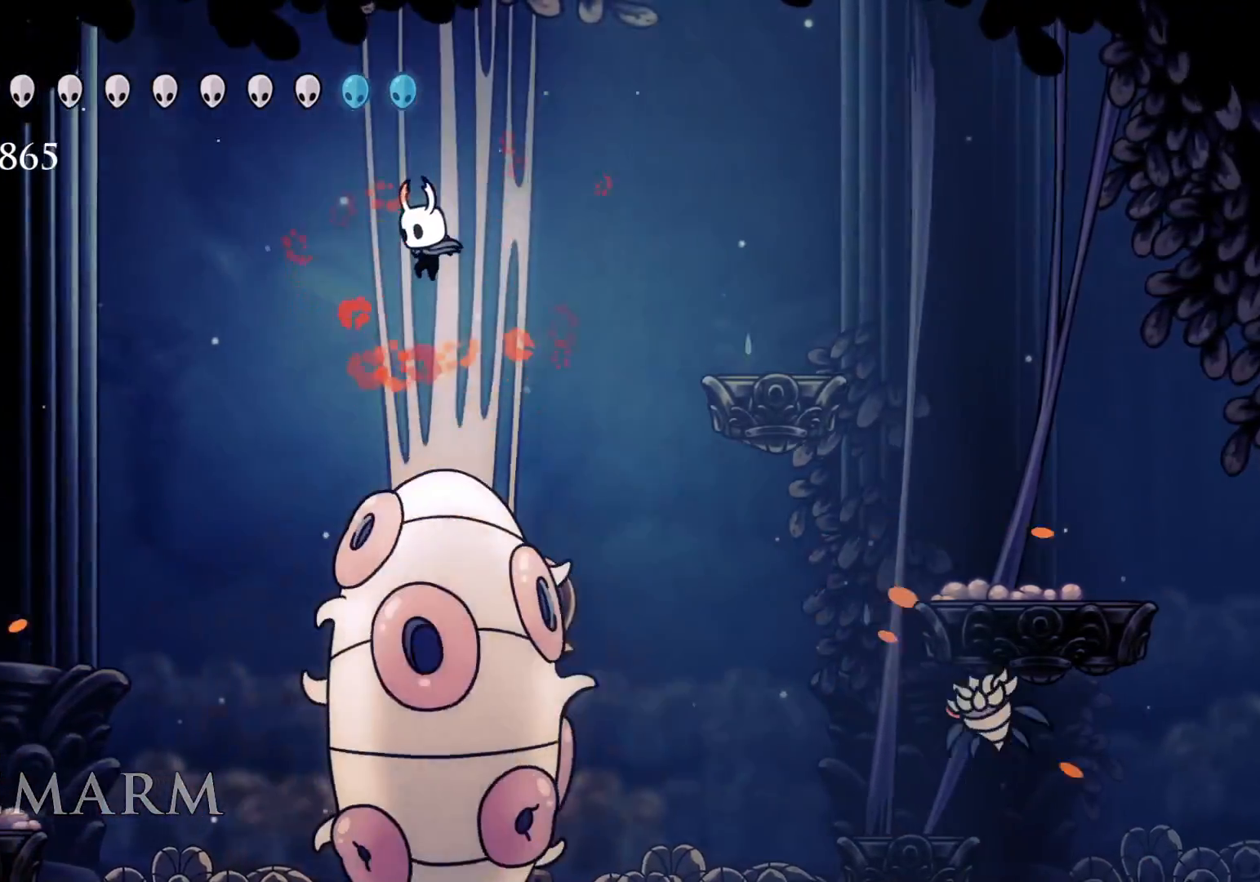
{"keys": ["d"], "mouse": [], "events": [[100, "mouse_left", "down"], [283, "mouse_left", "up"]]}
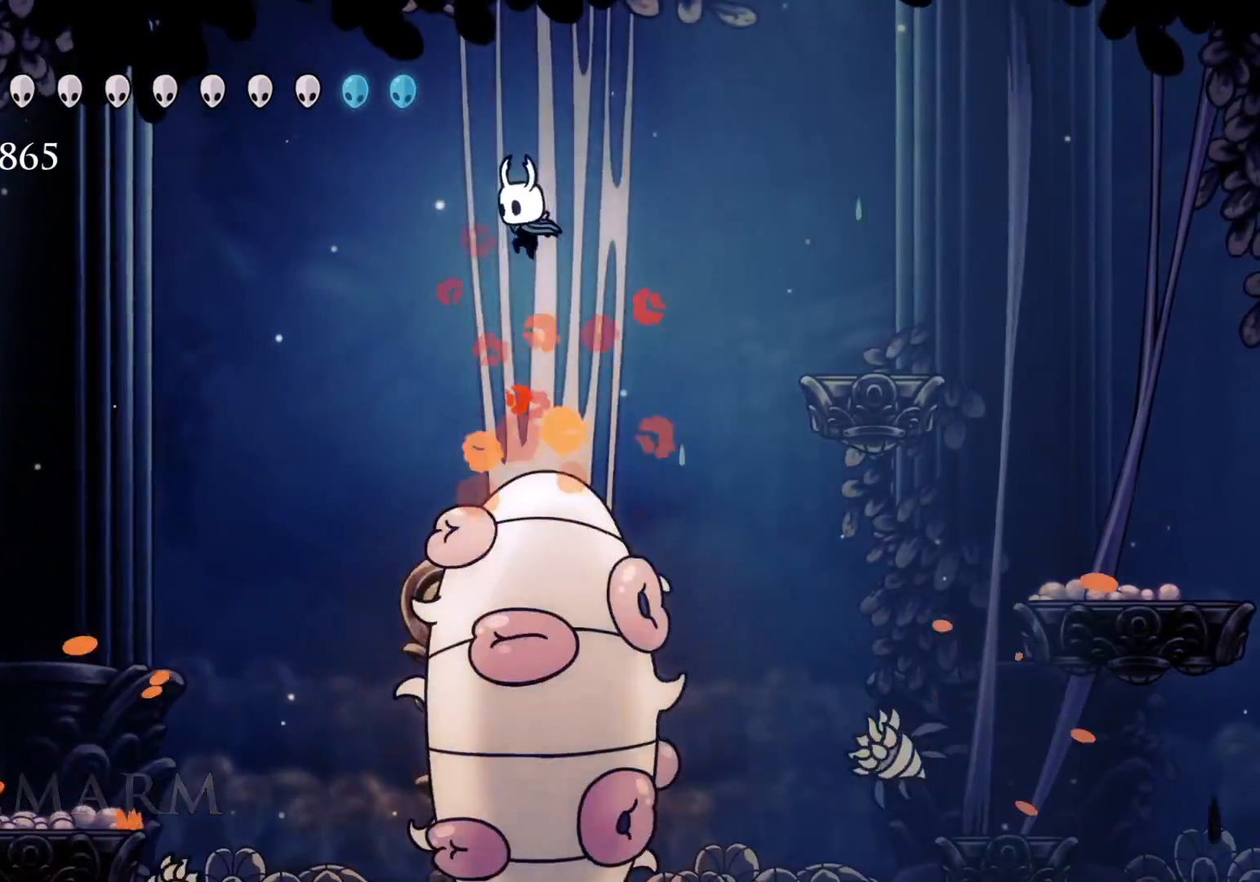
{"keys": ["d"], "mouse": [], "events": [[166, "mouse_left", "down"], [350, "mouse_left", "up"]]}
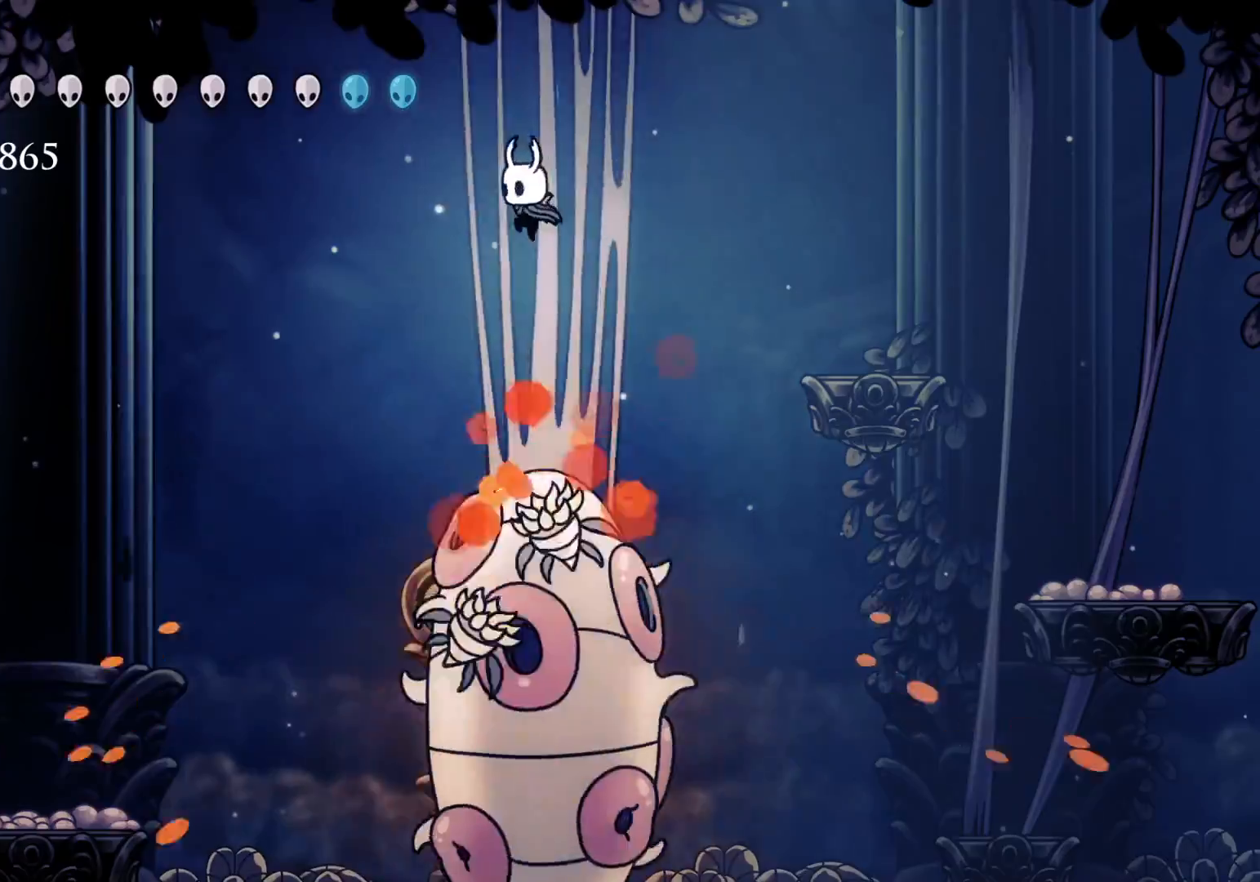
{"keys": ["d"], "mouse": [], "events": [[133, "mouse_left", "down"], [316, "mouse_left", "up"]]}
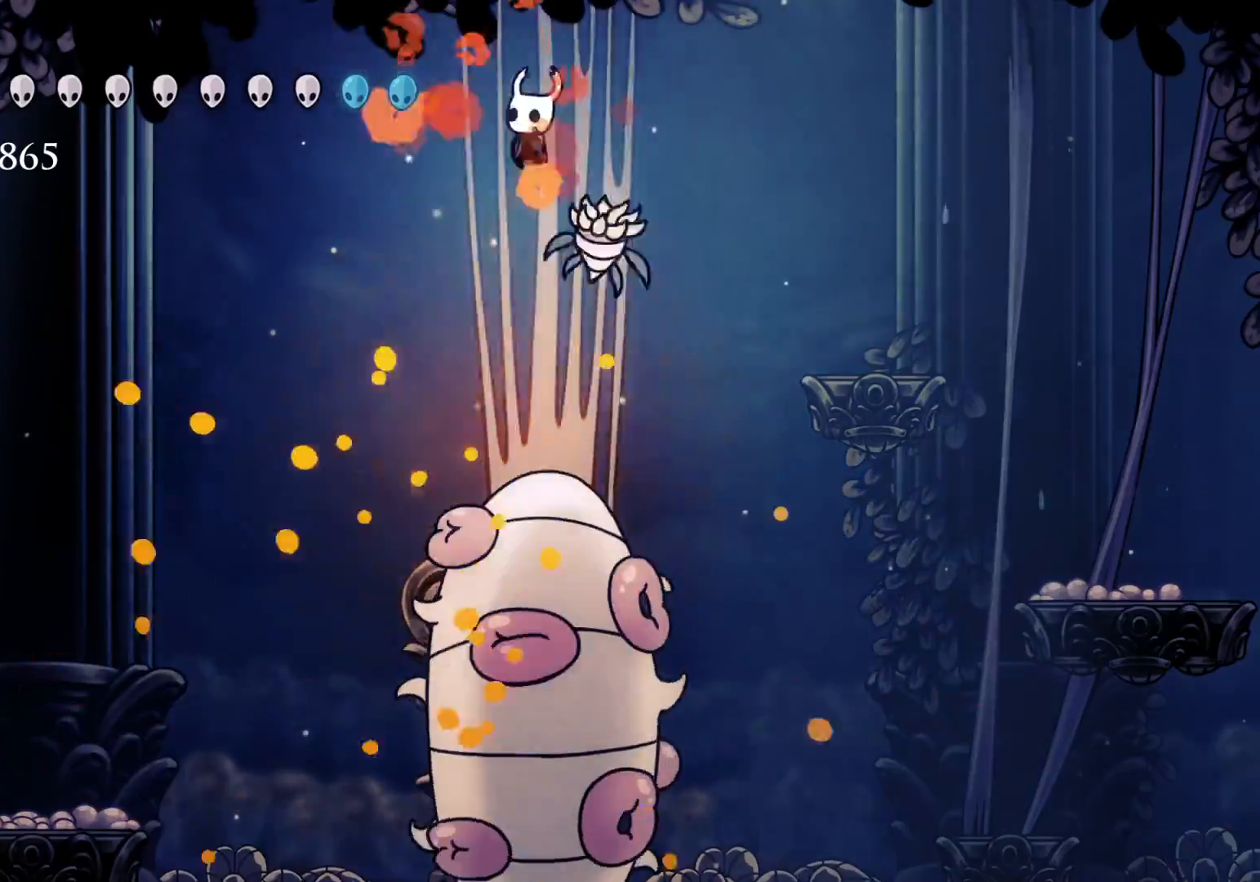
{"keys": ["d", "s"], "mouse": [], "events": [[16, "f", "down"], [16, "mouse_left", "down"], [150, "f", "up"], [200, "mouse_left", "up"], [483, "s", "down"]]}
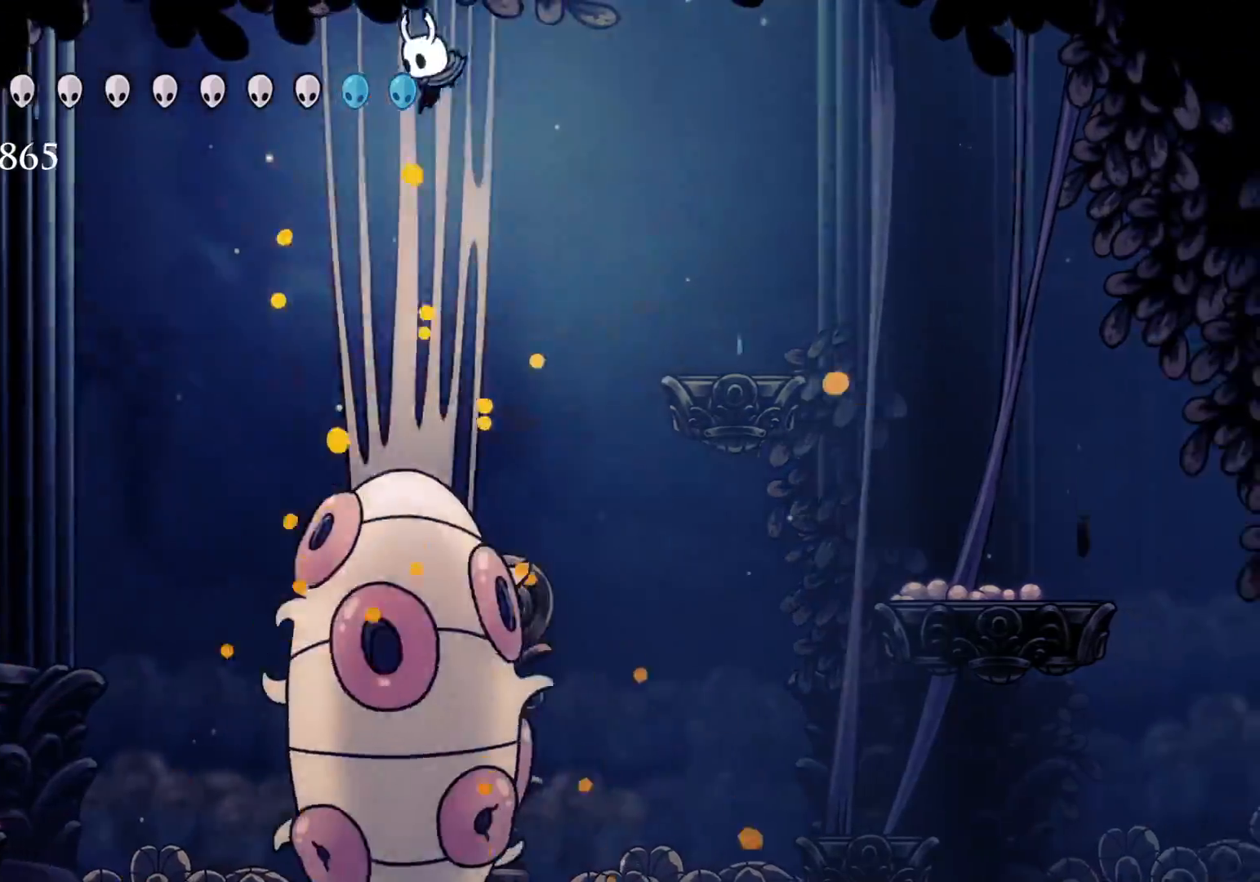
{"keys": ["d"], "mouse": [], "events": [[133, "s", "up"], [216, "mouse_left", "down"], [416, "mouse_left", "up"]]}
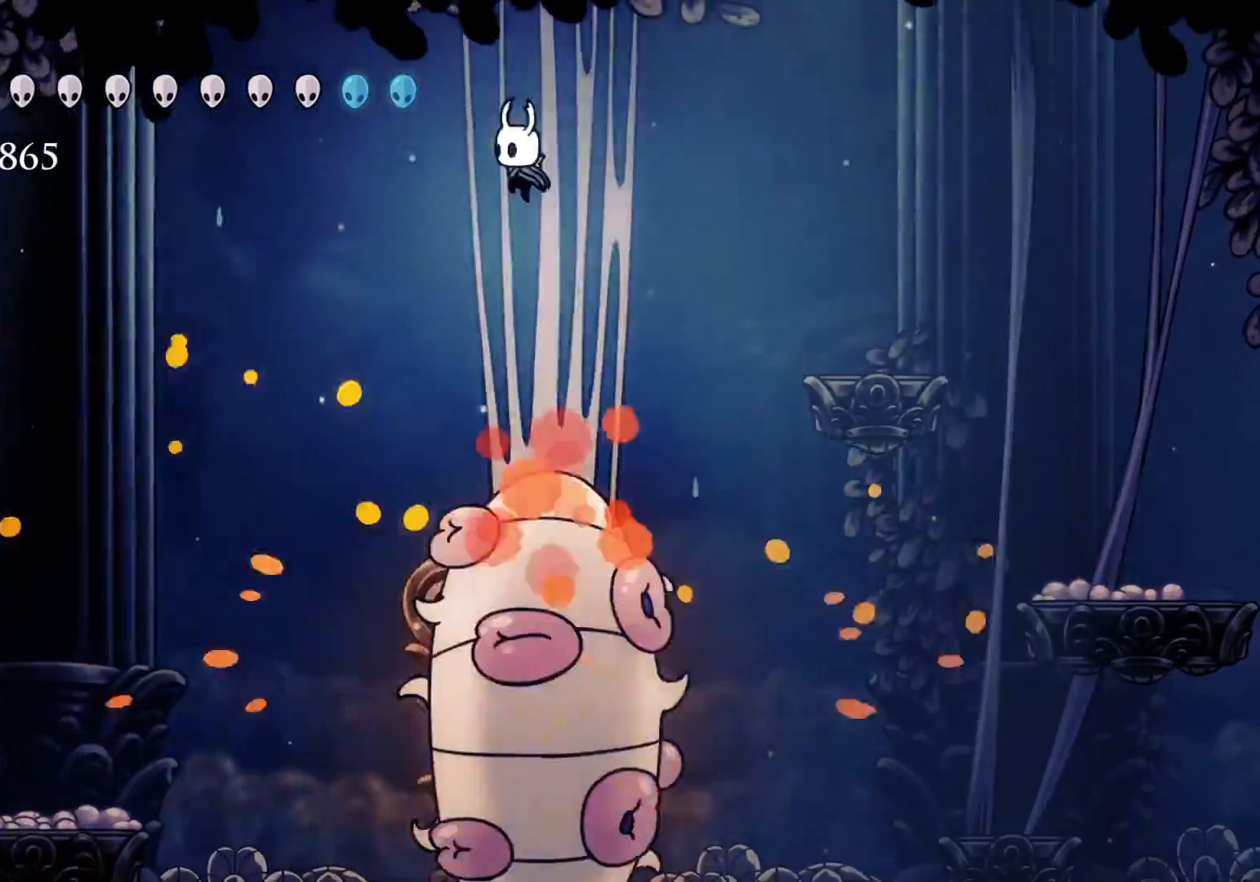
{"keys": ["d"], "mouse": [], "events": [[283, "s", "down"], [333, "mouse_left", "down"], [383, "s", "up"], [483, "mouse_left", "up"]]}
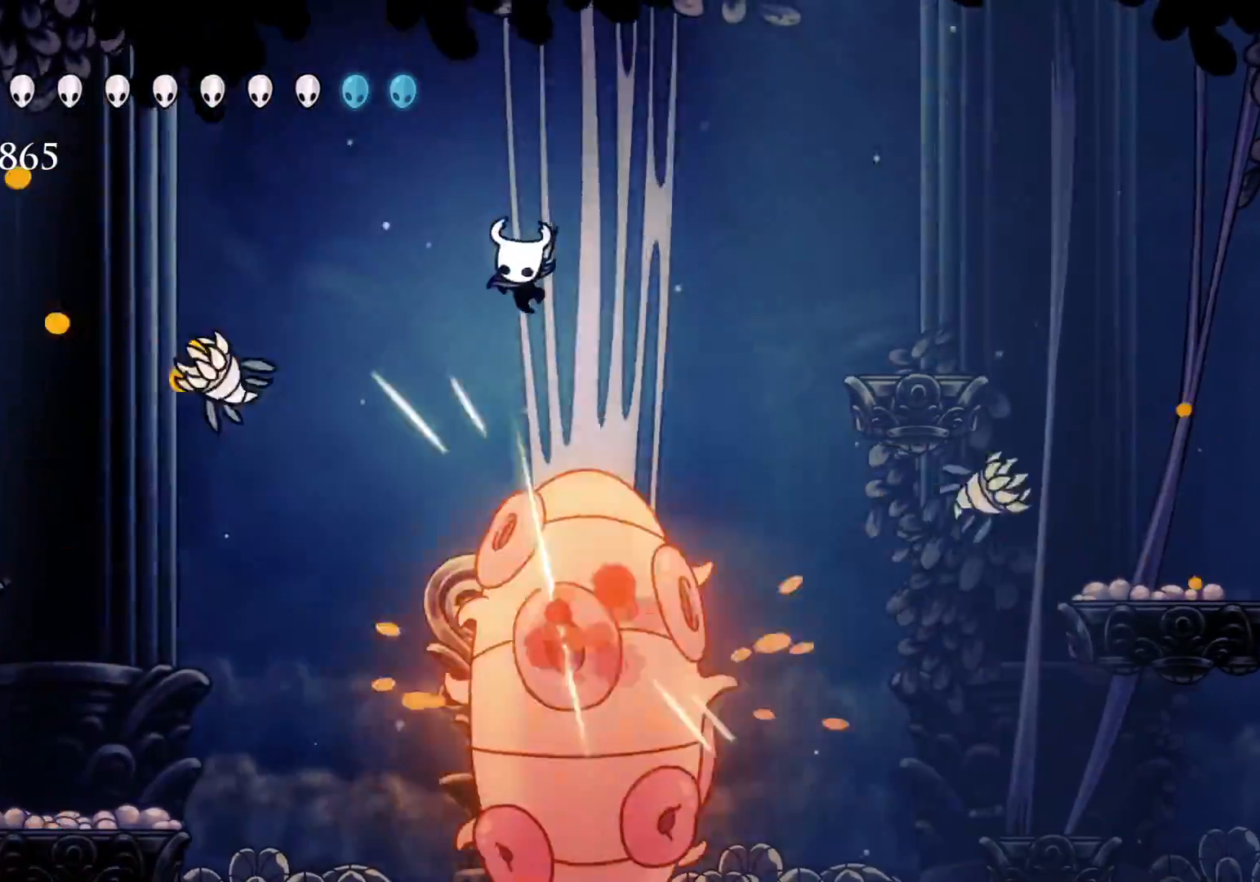
{"keys": ["d"], "mouse": ["left"], "events": [[216, "f", "down"], [400, "f", "up"], [450, "mouse_left", "down"]]}
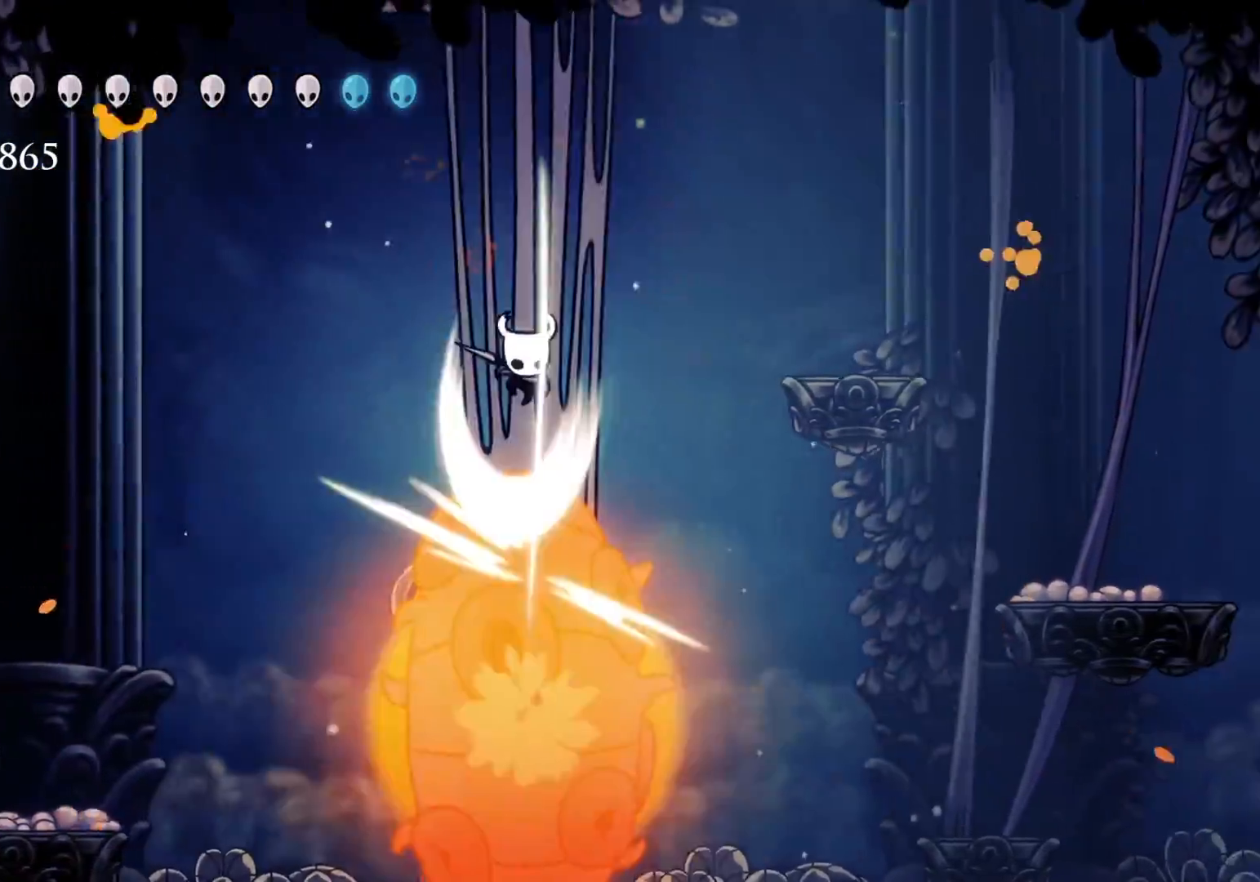
{"keys": ["d"], "mouse": [], "events": [[83, "mouse_left", "up"], [133, "s", "down"], [266, "s", "up"]]}
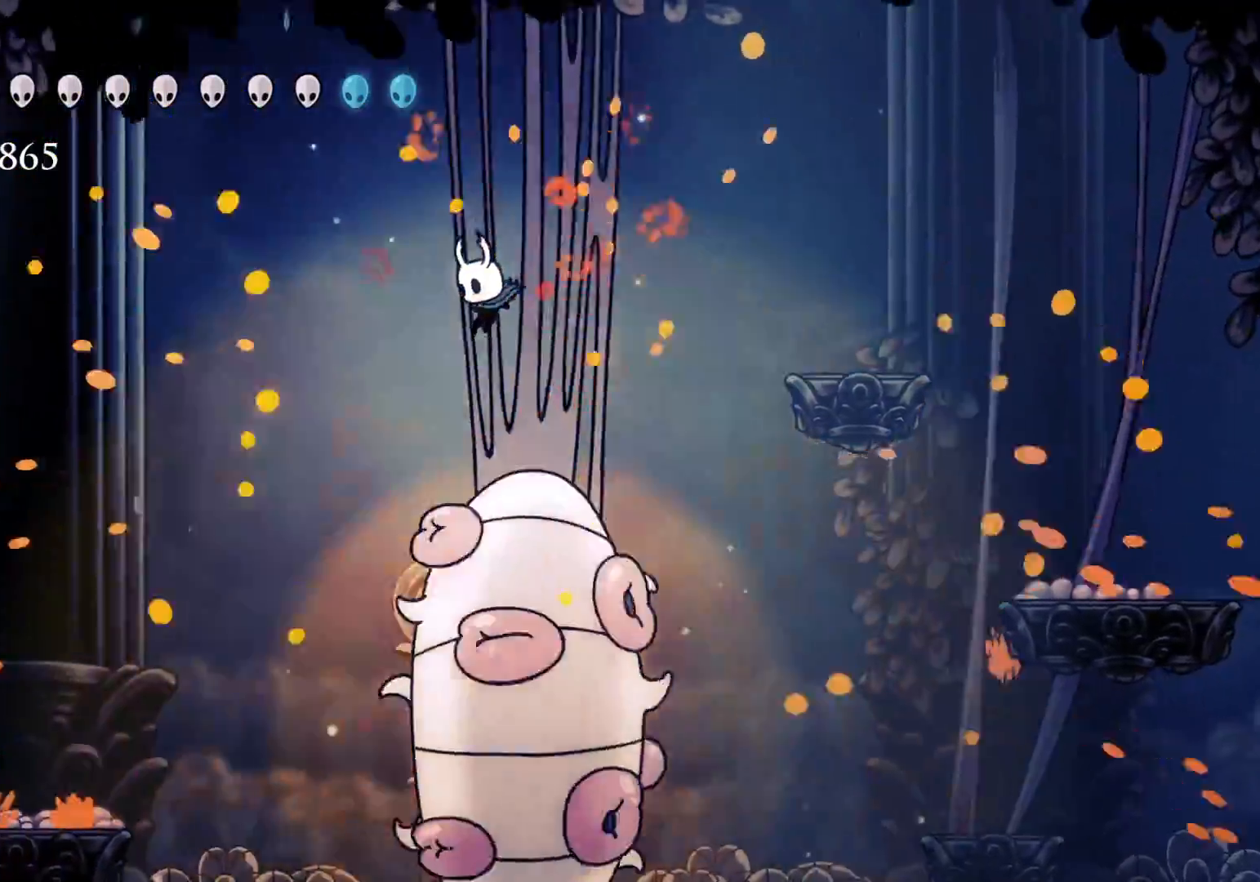
{"keys": [], "mouse": [], "events": [[16, "s", "down"], [100, "d", "up"], [300, "shift", "down"], [433, "shift", "up"], [483, "s", "up"]]}